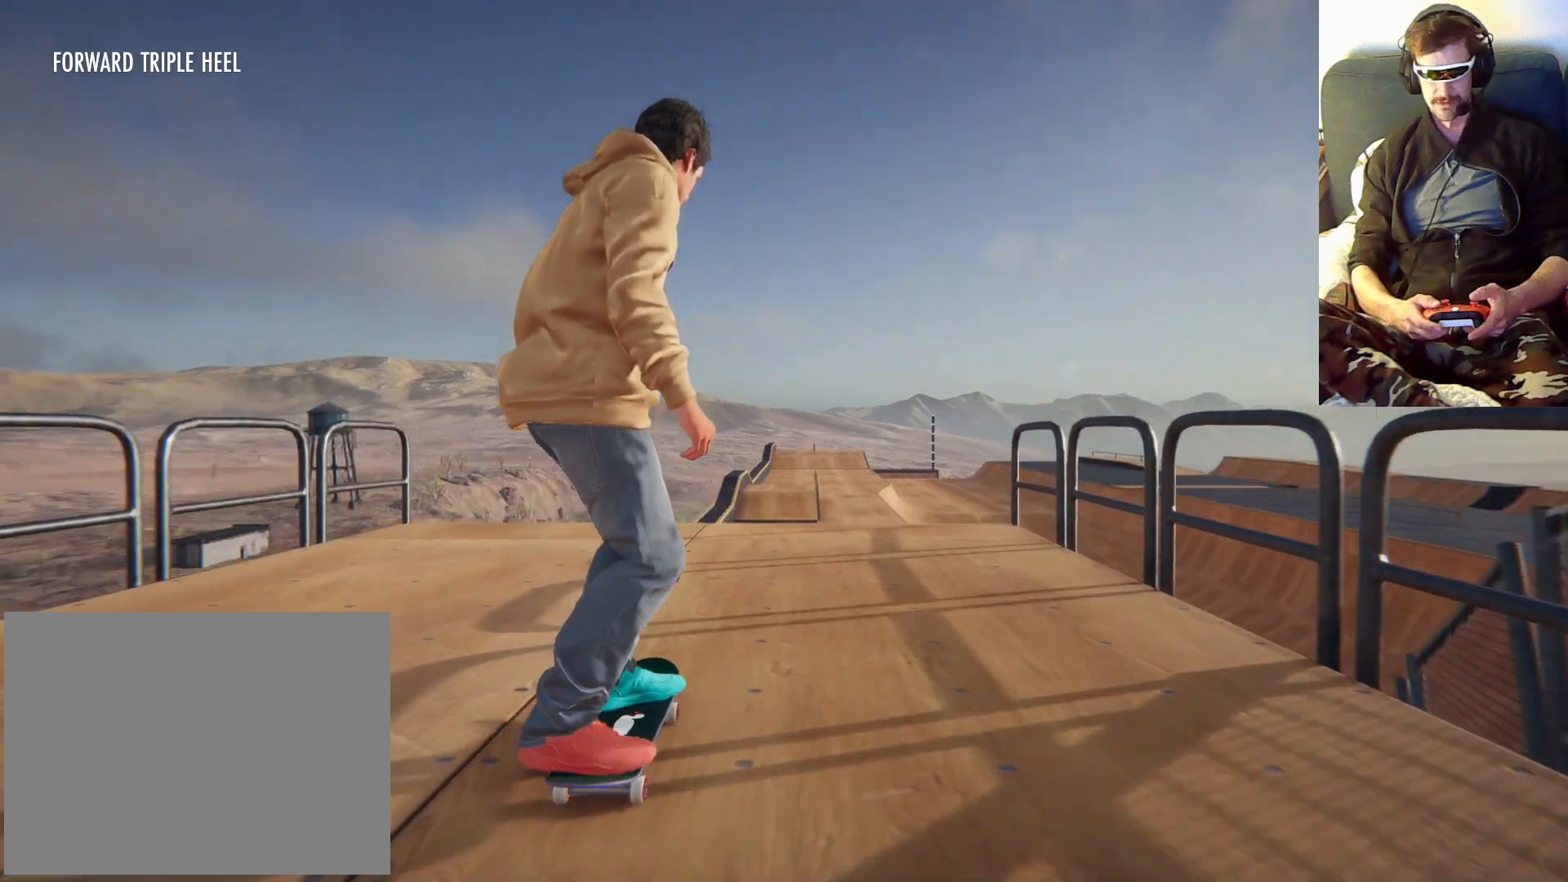
Gameplay with a controller (Xbox layout); each line is a JSON object with the inputs held at the frame after it. "events" lists button and stick changes between this image and that frame as [ms after this image, input, new state], when the widget could be followed in between. Not read: L3 R3.
{"buttons": [], "left_stick": "center", "right_stick": "center", "events": []}
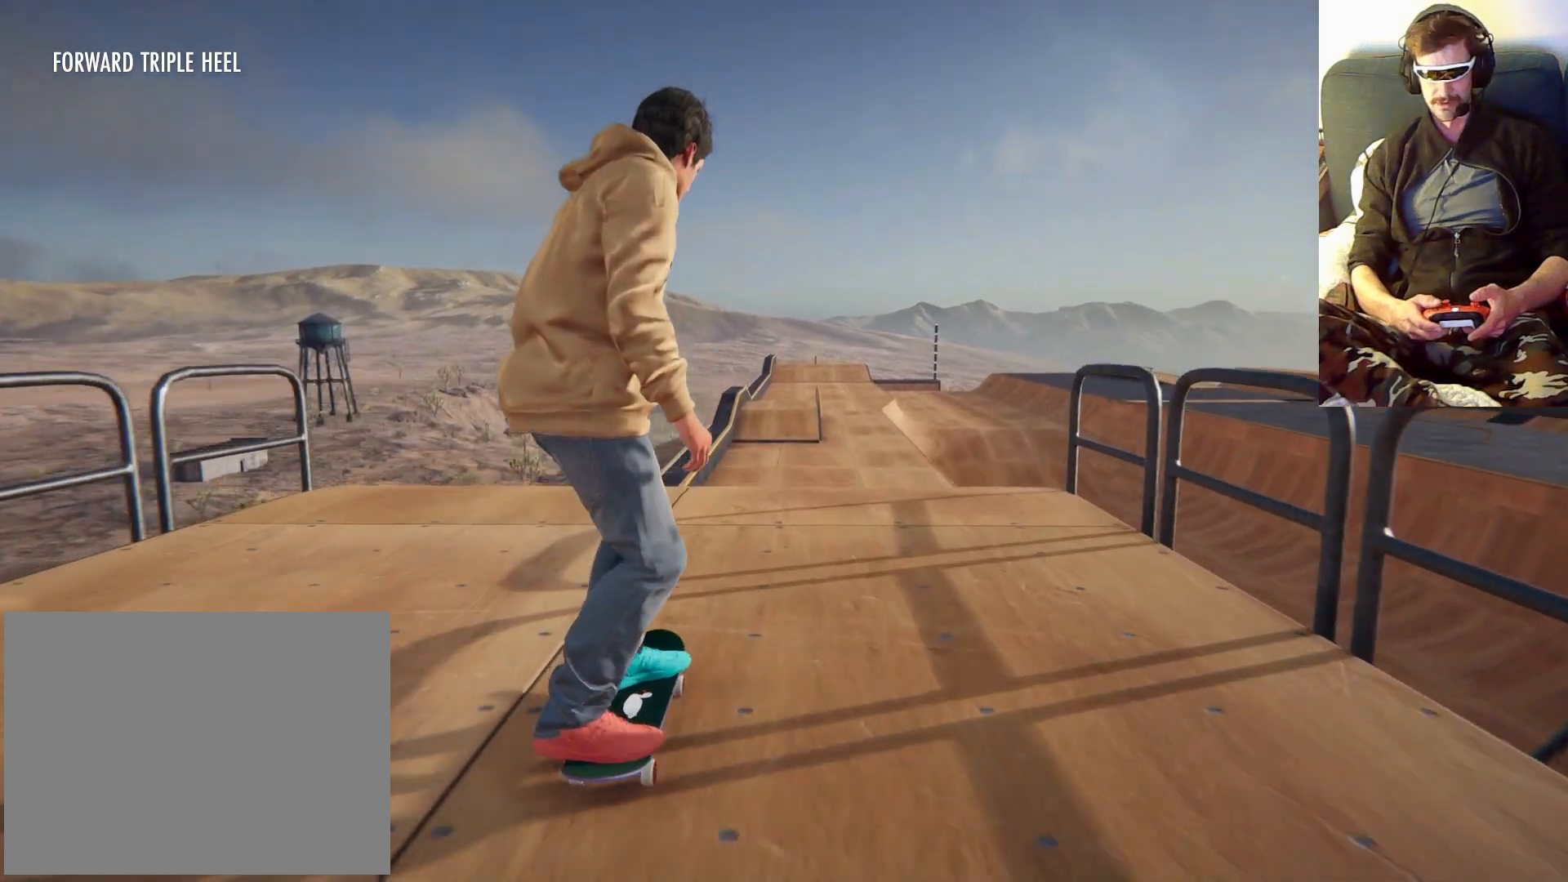
{"buttons": [], "left_stick": "center", "right_stick": "center", "events": []}
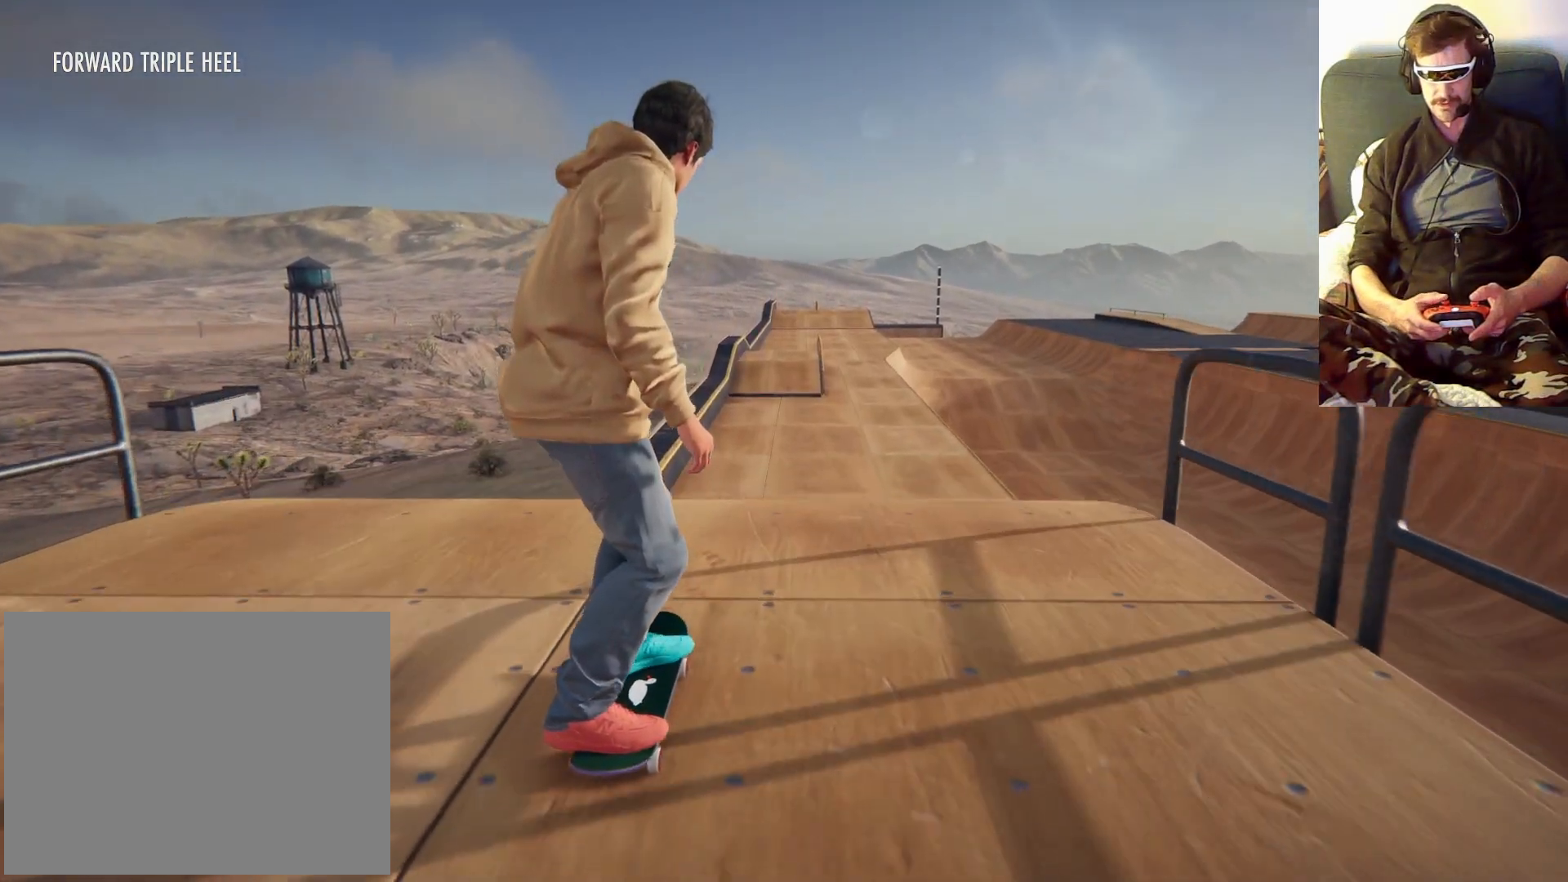
{"buttons": [], "left_stick": "down", "right_stick": "down", "events": [[267, "right_stick", "down"], [300, "left_stick", "down"]]}
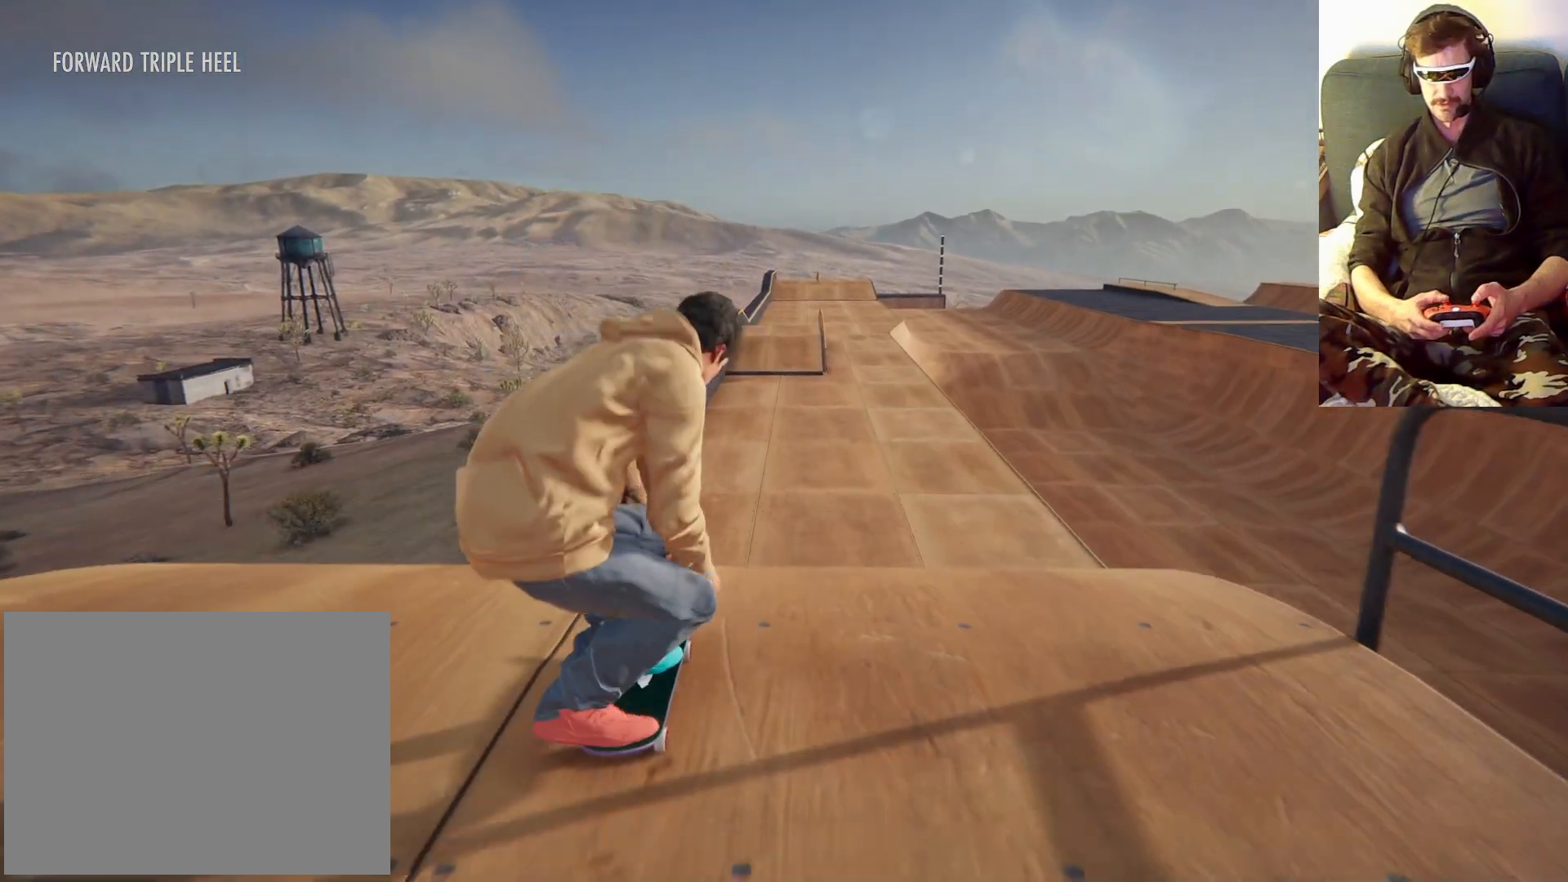
{"buttons": [], "left_stick": "right", "right_stick": "center", "events": [[167, "right_stick", "center"], [233, "left_stick", "right"]]}